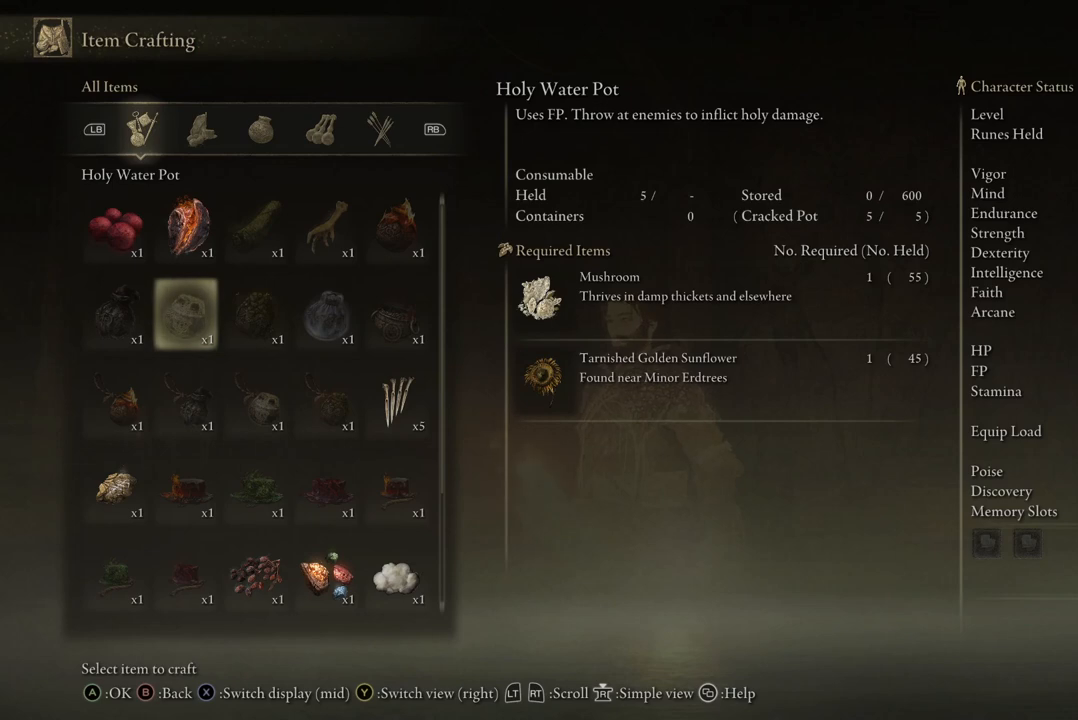
Gameplay with a controller (Xbox layout); each line is a JSON object with the inputs held at the frame after it. "events" lists button and stick changes between this image and that frame as [ms after this image, input, new state], when the widget could be followed in between.
{"buttons": ["B"], "left_stick": "center", "right_stick": "center", "events": [[333, "B", "down"]]}
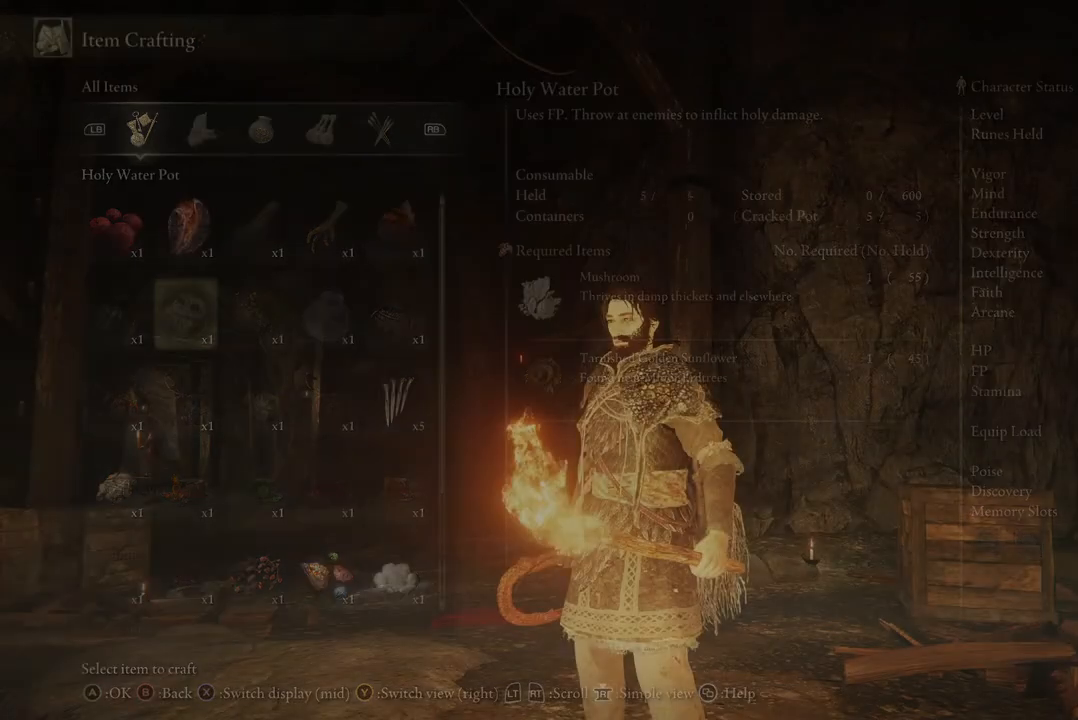
{"buttons": [], "left_stick": "center", "right_stick": "center", "events": [[33, "B", "up"]]}
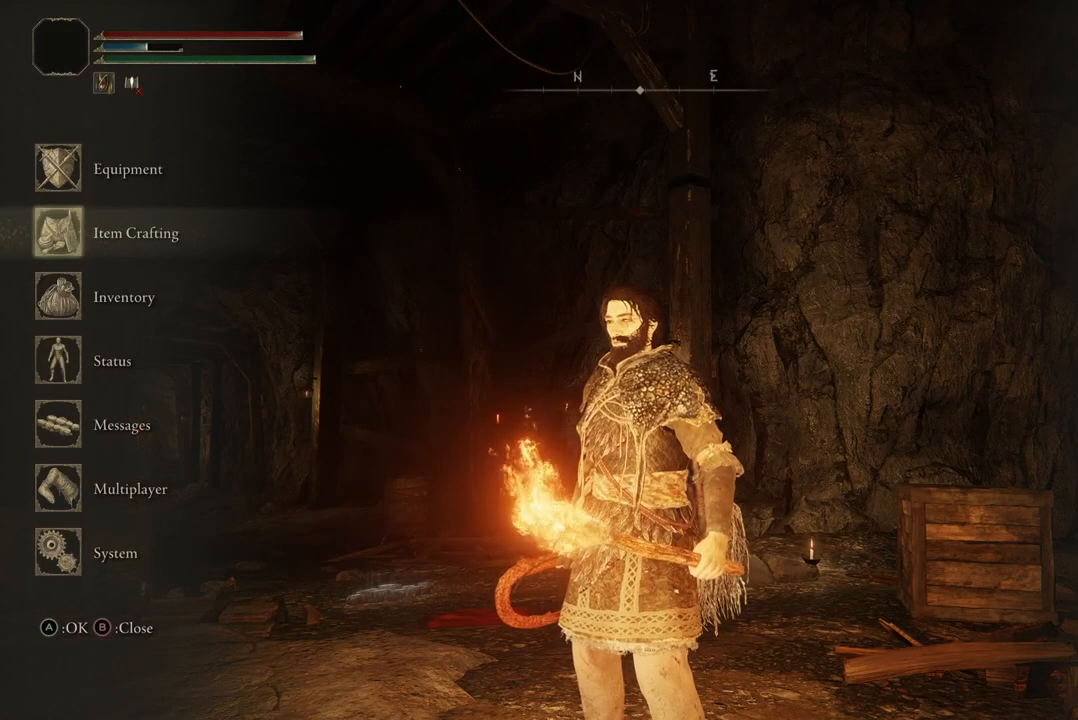
{"buttons": [], "left_stick": "center", "right_stick": "center", "events": [[333, "DPAD_LEFT", "down"], [433, "DPAD_LEFT", "up"]]}
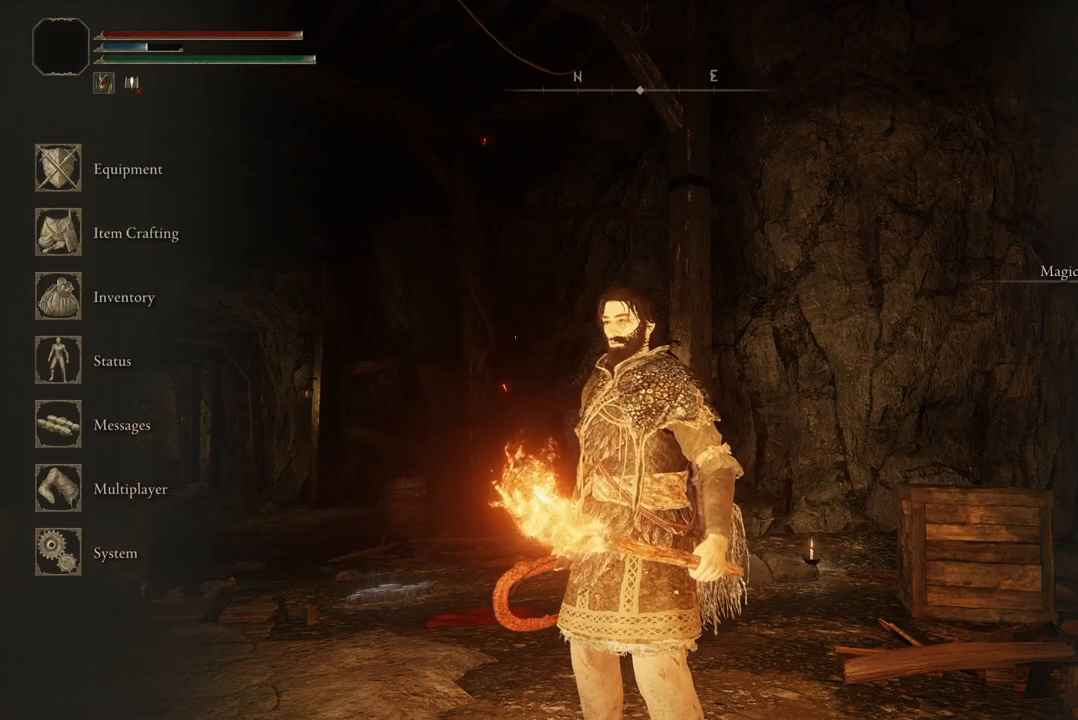
{"buttons": ["DPAD_RIGHT"], "left_stick": "center", "right_stick": "center", "events": [[67, "DPAD_DOWN", "down"], [200, "DPAD_DOWN", "up"], [400, "DPAD_RIGHT", "down"]]}
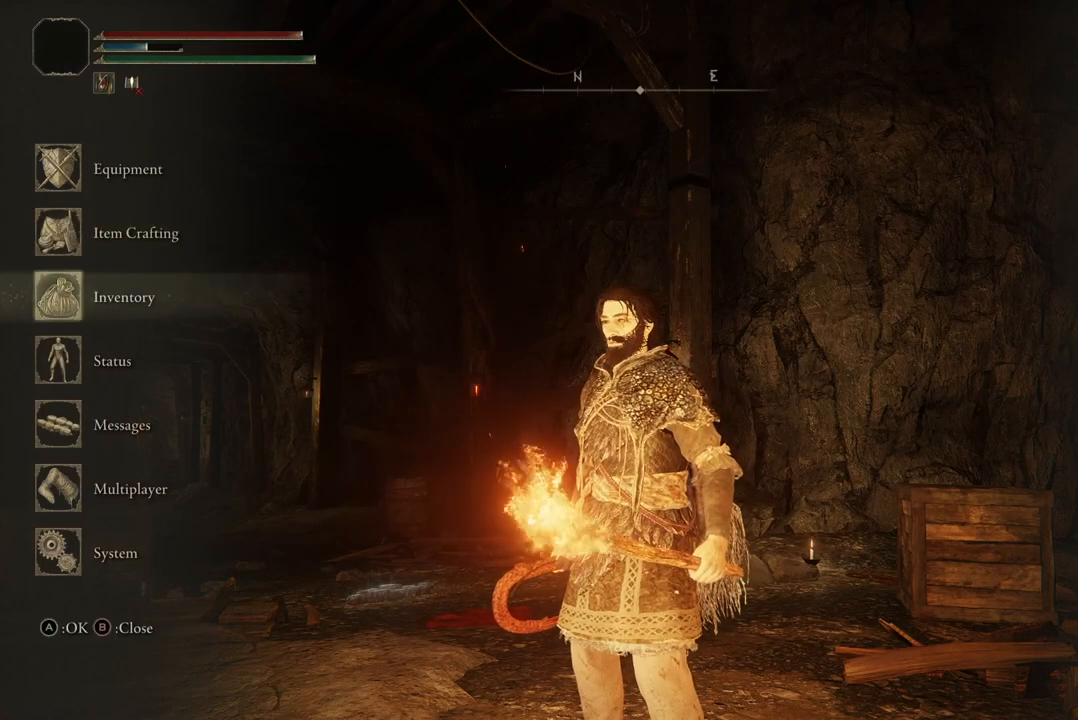
{"buttons": [], "left_stick": "center", "right_stick": "center", "events": [[33, "DPAD_RIGHT", "up"]]}
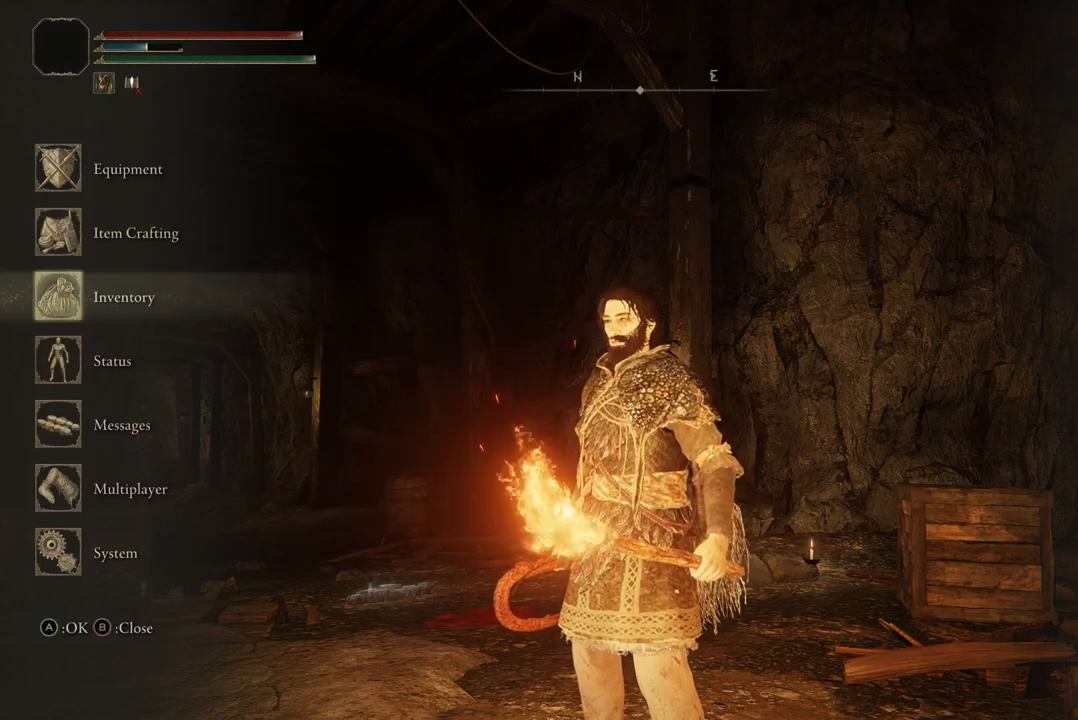
{"buttons": [], "left_stick": "center", "right_stick": "center", "events": []}
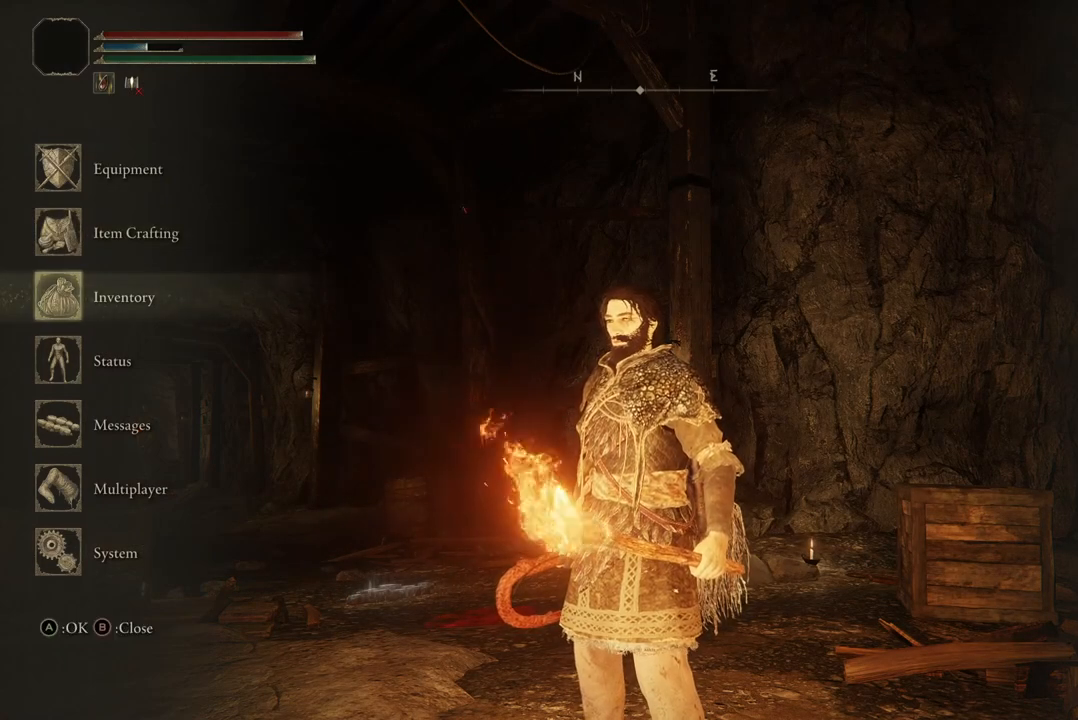
{"buttons": [], "left_stick": "center", "right_stick": "center", "events": []}
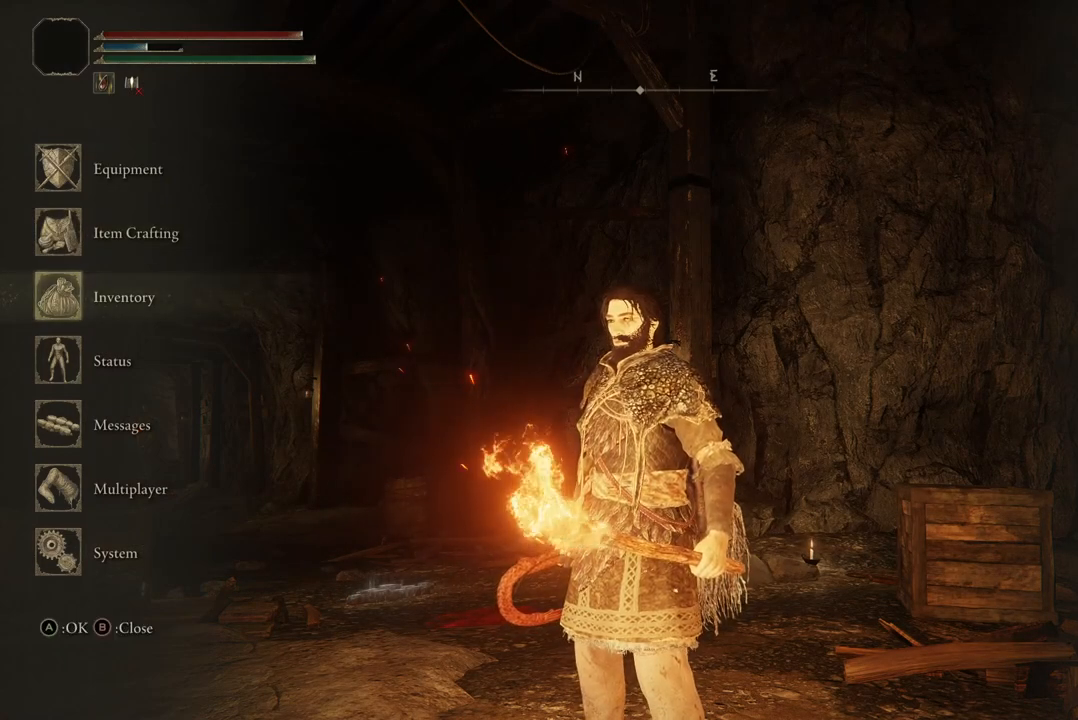
{"buttons": [], "left_stick": "center", "right_stick": "center", "events": [[33, "A", "down"], [167, "A", "up"]]}
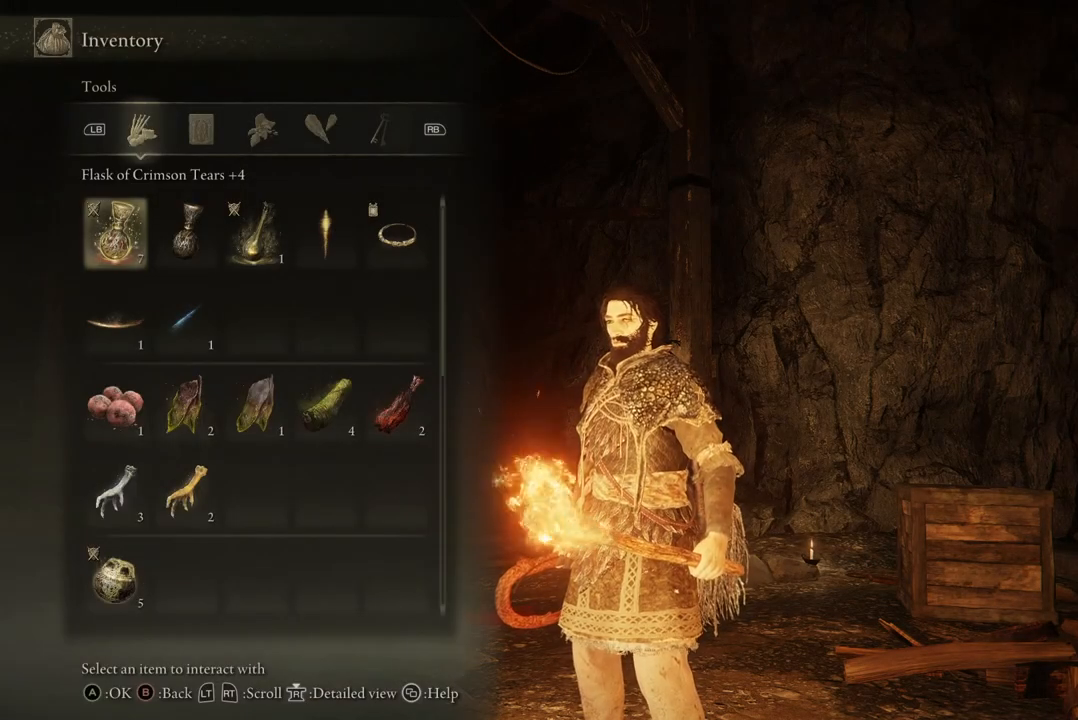
{"buttons": [], "left_stick": "center", "right_stick": "center", "events": []}
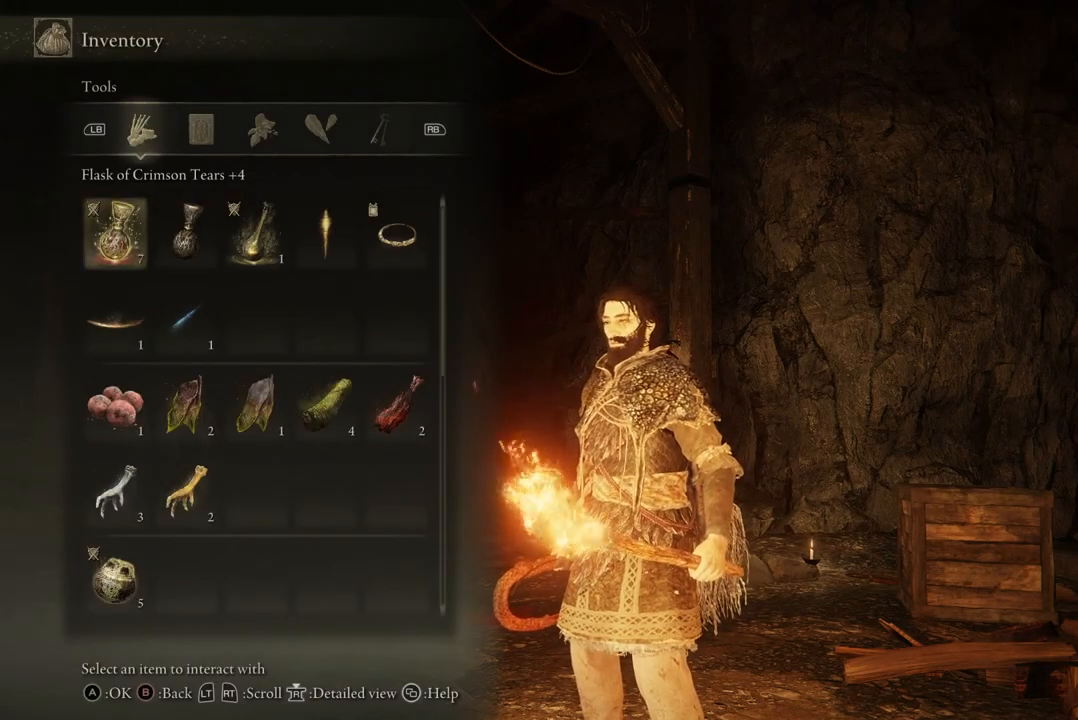
{"buttons": [], "left_stick": "center", "right_stick": "center", "events": []}
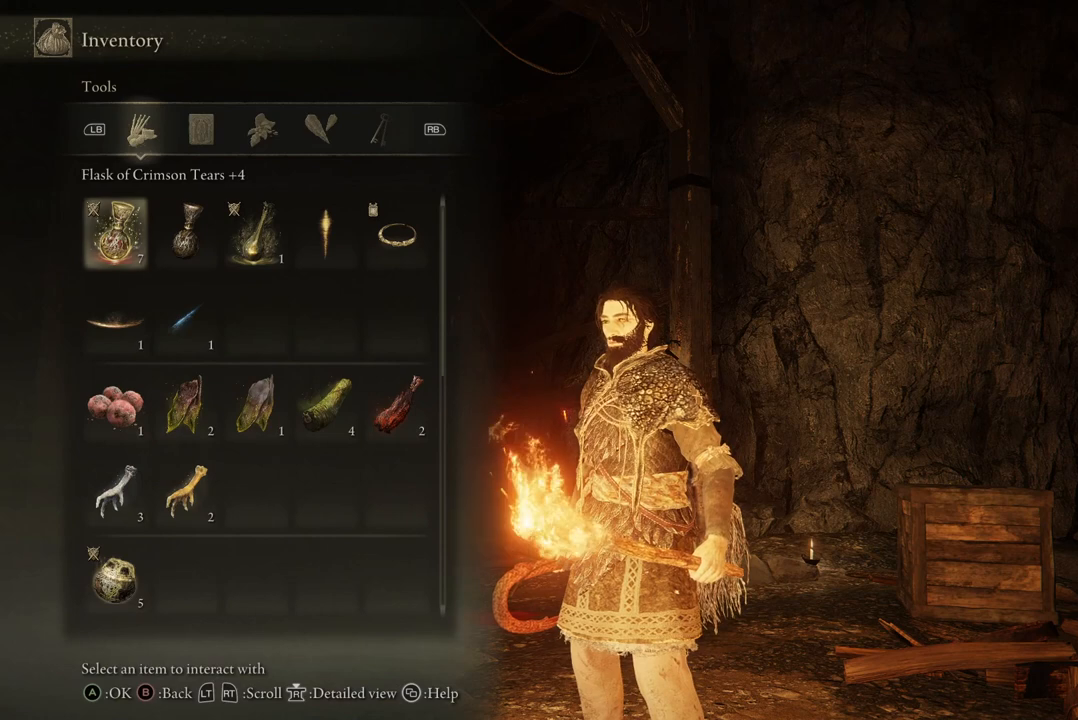
{"buttons": ["DPAD_DOWN"], "left_stick": "center", "right_stick": "center", "events": [[500, "DPAD_DOWN", "down"]]}
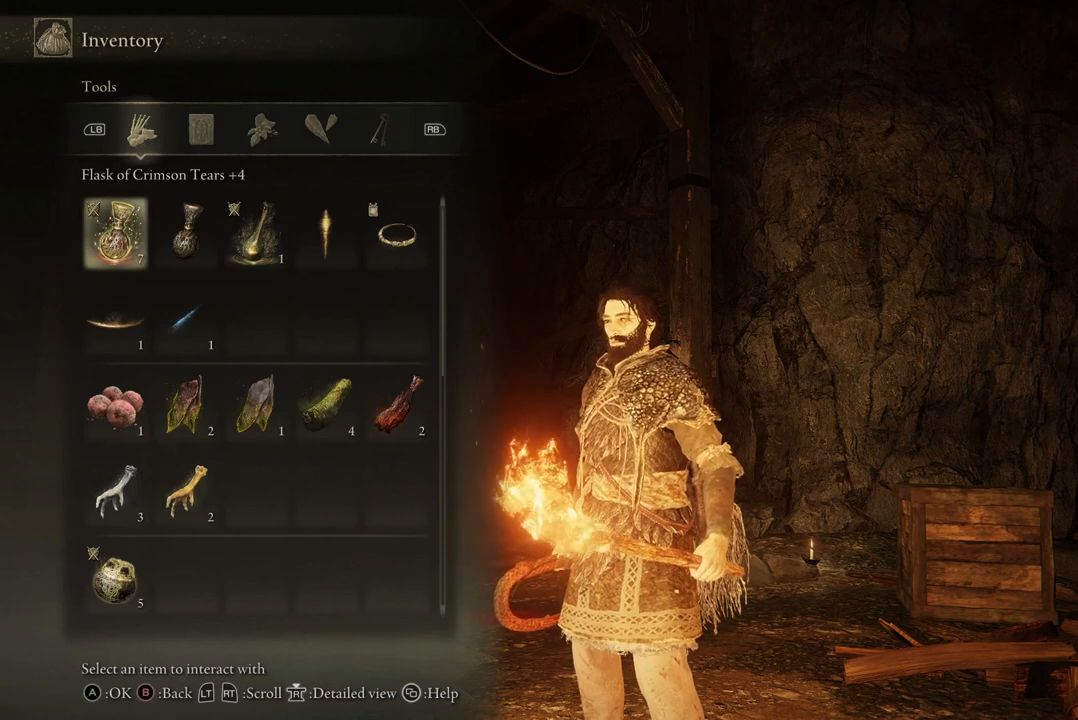
{"buttons": [], "left_stick": "center", "right_stick": "center", "events": [[100, "DPAD_DOWN", "up"]]}
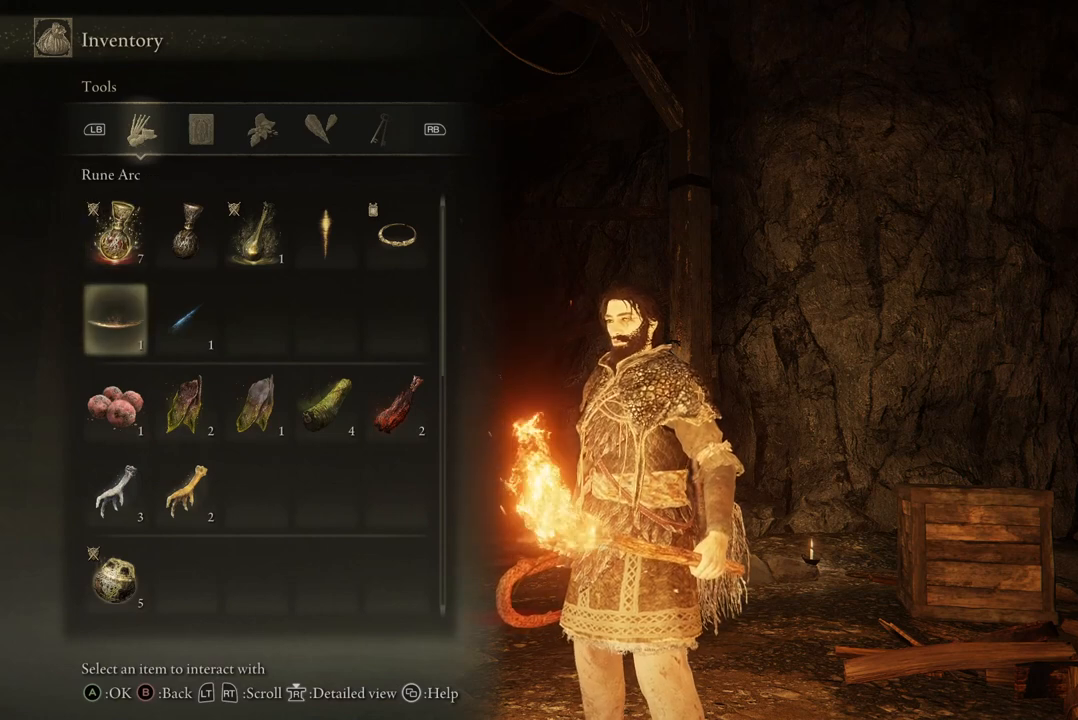
{"buttons": [], "left_stick": "center", "right_stick": "center", "events": [[200, "DPAD_RIGHT", "down"], [300, "DPAD_RIGHT", "up"]]}
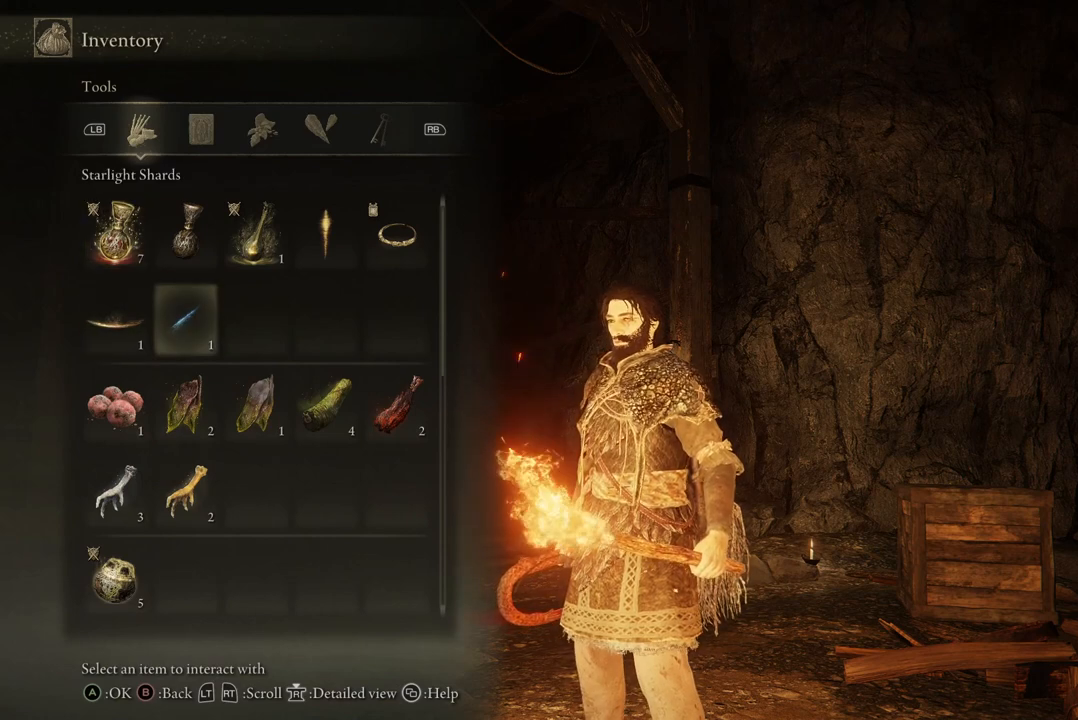
{"buttons": [], "left_stick": "center", "right_stick": "center", "events": []}
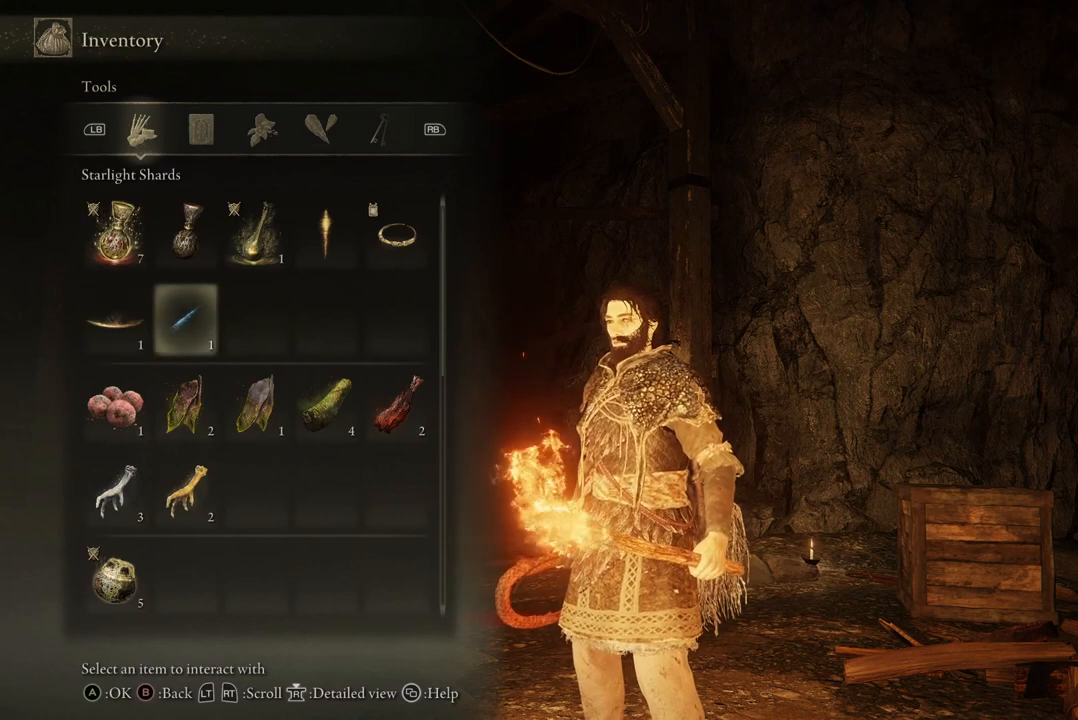
{"buttons": [], "left_stick": "center", "right_stick": "center", "events": []}
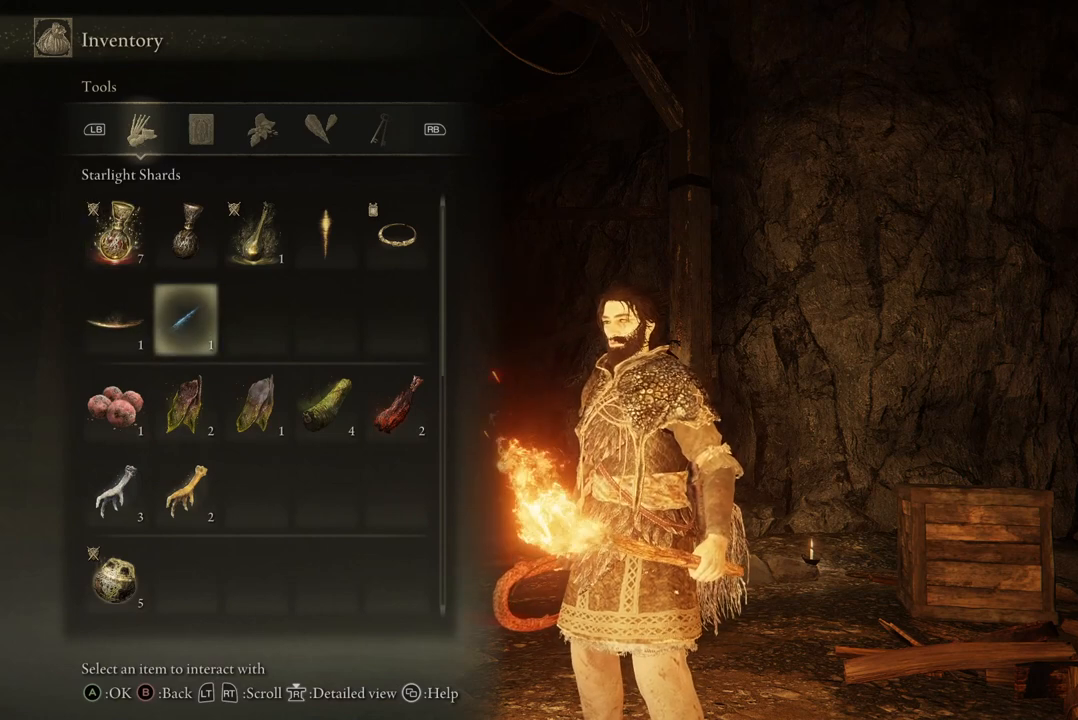
{"buttons": [], "left_stick": "center", "right_stick": "center", "events": []}
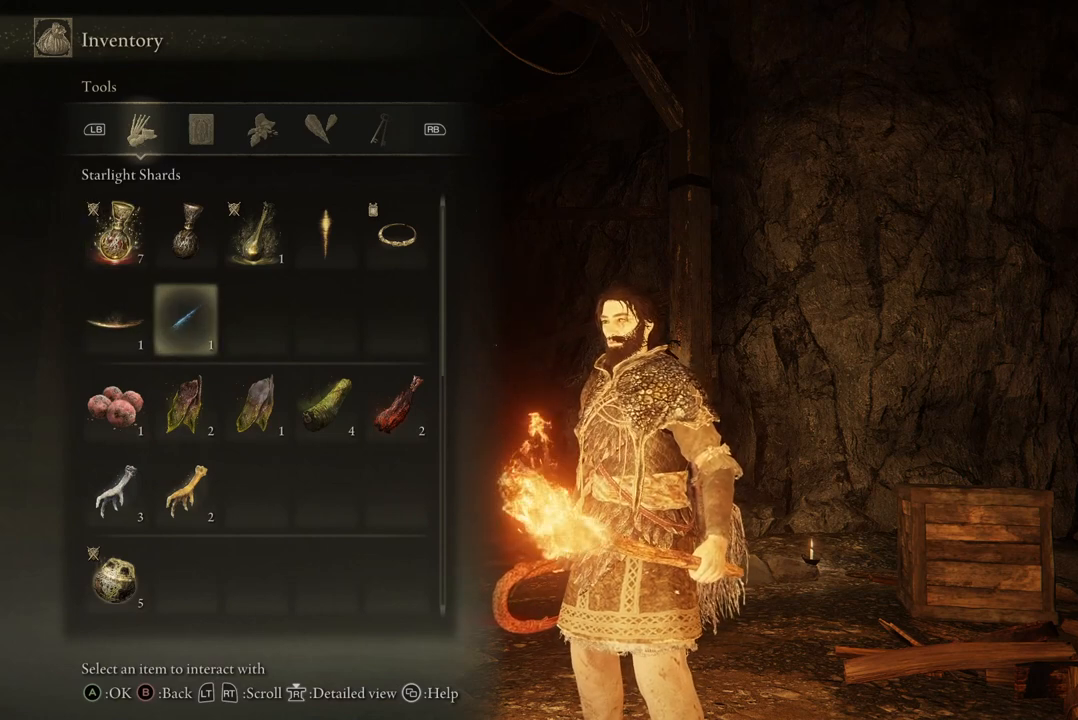
{"buttons": ["DPAD_DOWN"], "left_stick": "center", "right_stick": "center", "events": [[400, "DPAD_DOWN", "down"]]}
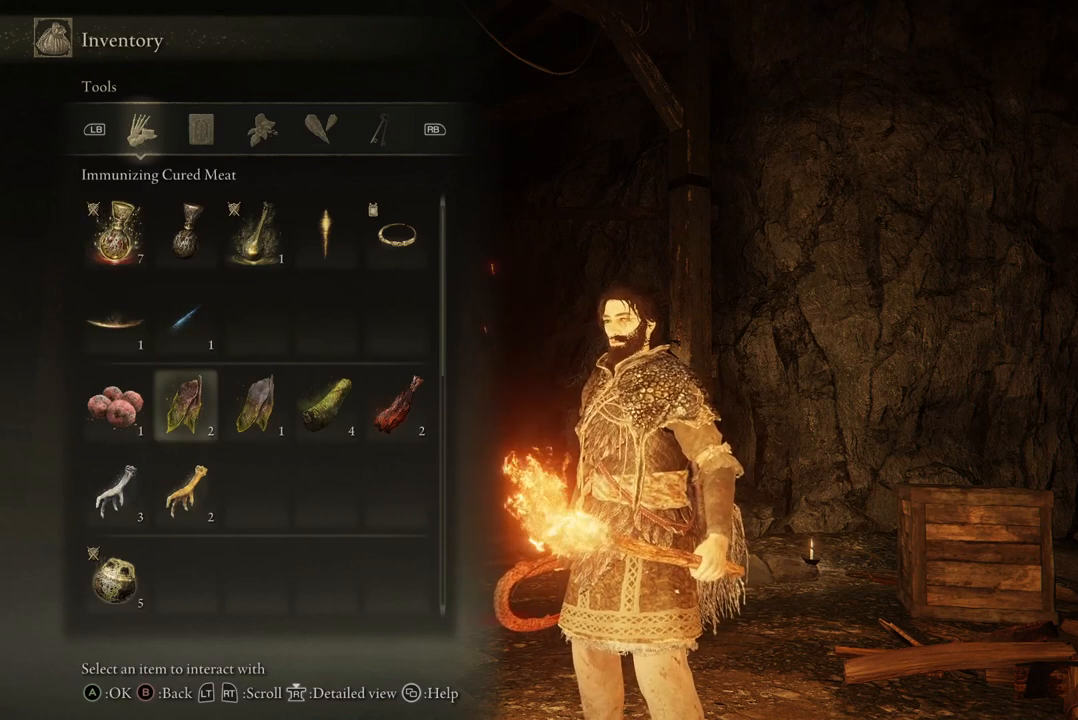
{"buttons": [], "left_stick": "center", "right_stick": "center", "events": [[267, "DPAD_DOWN", "up"]]}
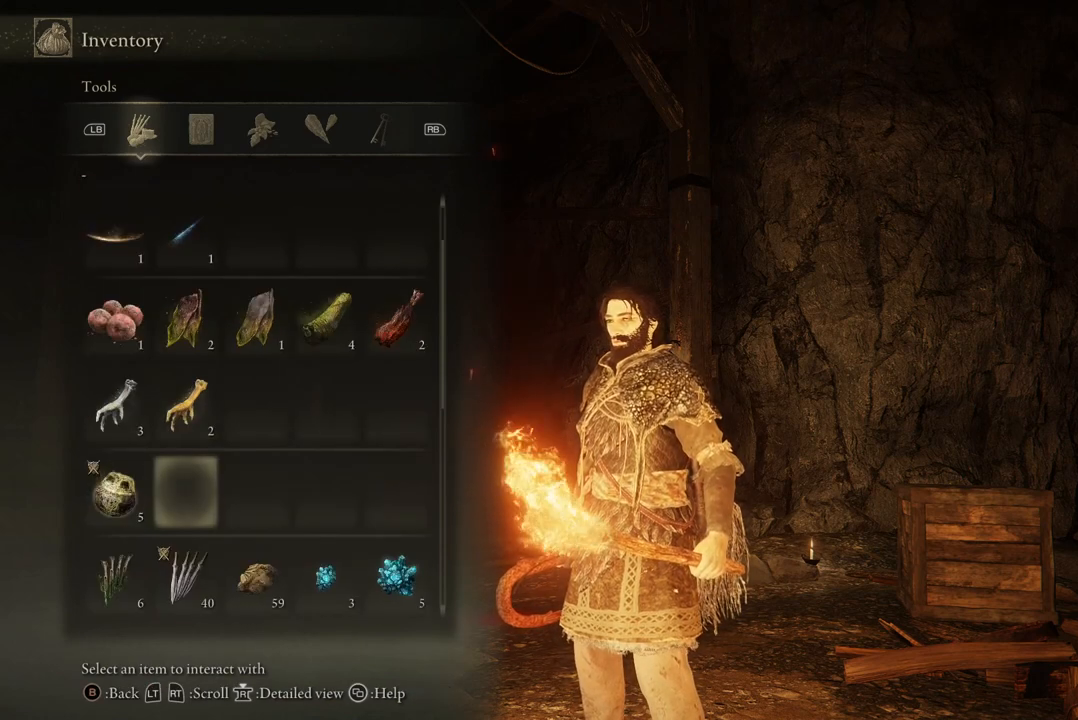
{"buttons": ["DPAD_DOWN"], "left_stick": "center", "right_stick": "center", "events": [[433, "DPAD_DOWN", "down"]]}
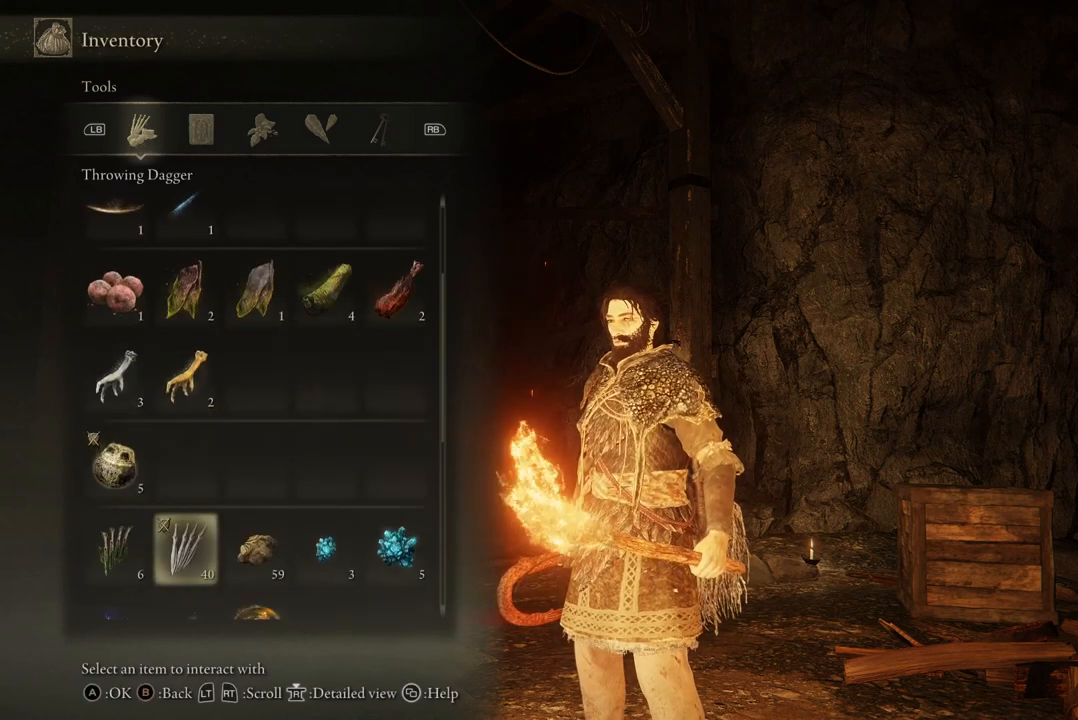
{"buttons": ["DPAD_UP"], "left_stick": "center", "right_stick": "center", "events": [[167, "DPAD_DOWN", "up"], [400, "DPAD_UP", "down"]]}
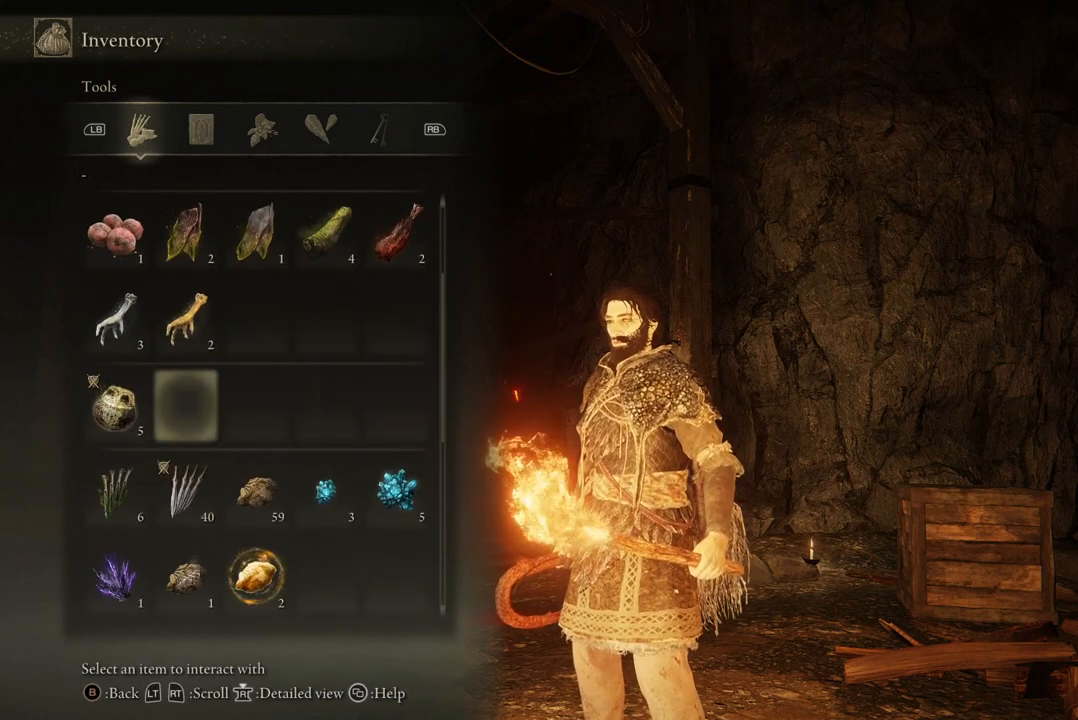
{"buttons": [], "left_stick": "center", "right_stick": "center", "events": [[33, "DPAD_UP", "up"], [133, "DPAD_LEFT", "down"], [267, "DPAD_LEFT", "up"]]}
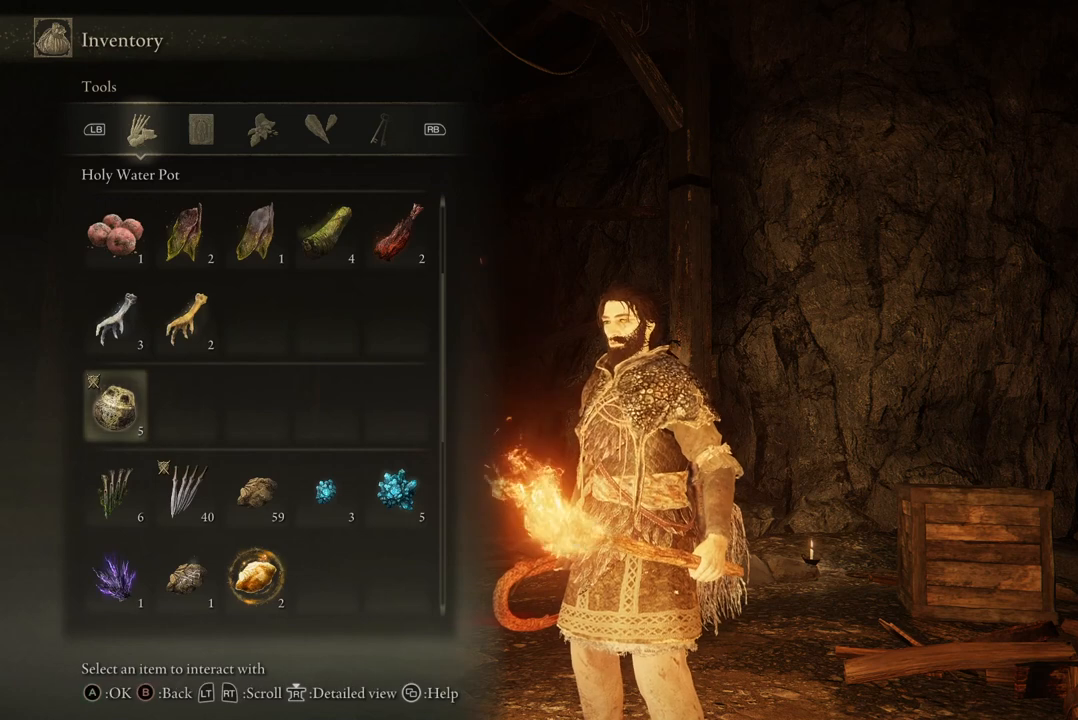
{"buttons": [], "left_stick": "center", "right_stick": "center", "events": []}
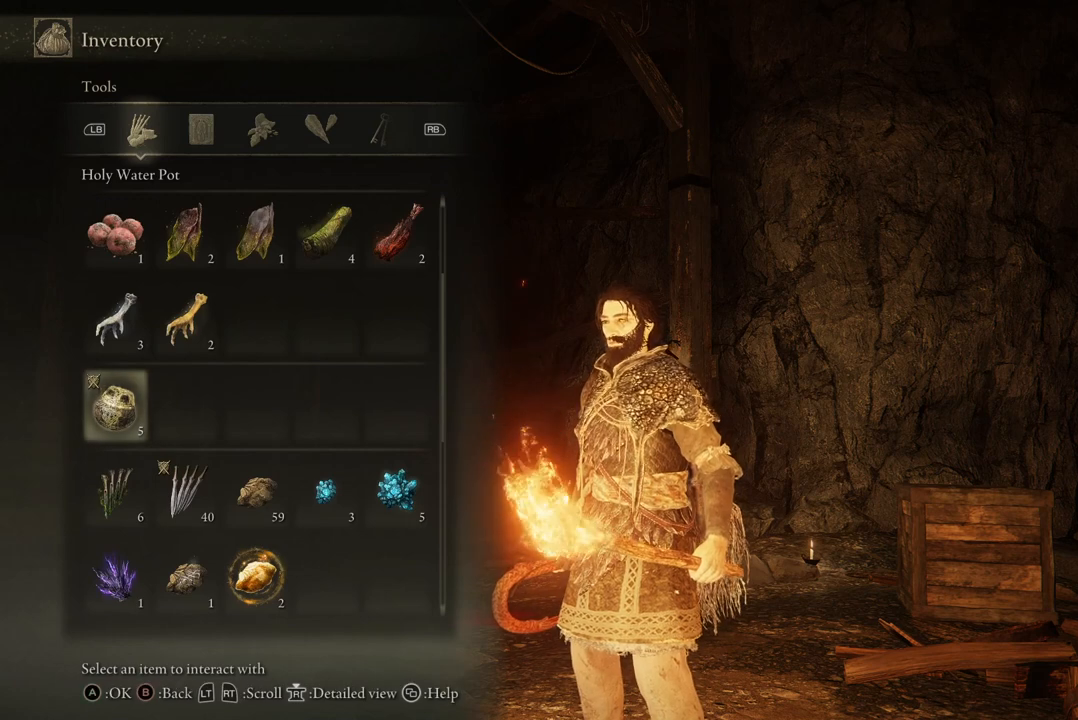
{"buttons": ["DPAD_DOWN"], "left_stick": "center", "right_stick": "center", "events": [[133, "DPAD_DOWN", "down"], [267, "DPAD_DOWN", "up"], [500, "DPAD_DOWN", "down"]]}
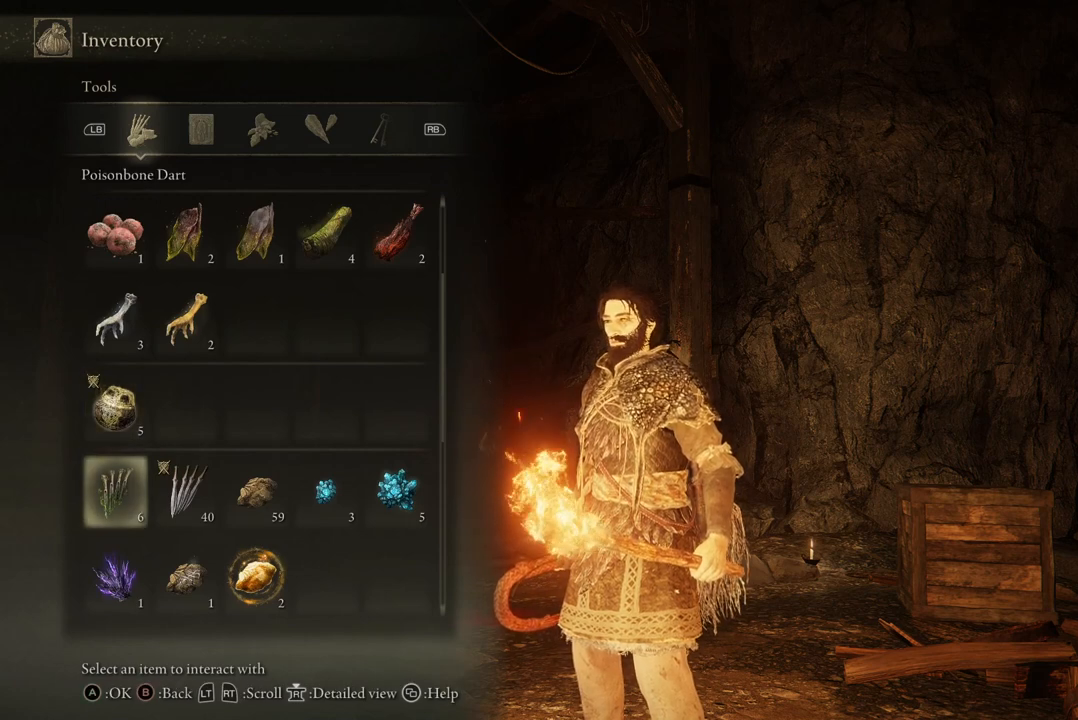
{"buttons": [], "left_stick": "center", "right_stick": "center", "events": [[100, "DPAD_DOWN", "up"], [333, "DPAD_DOWN", "down"], [400, "DPAD_DOWN", "up"]]}
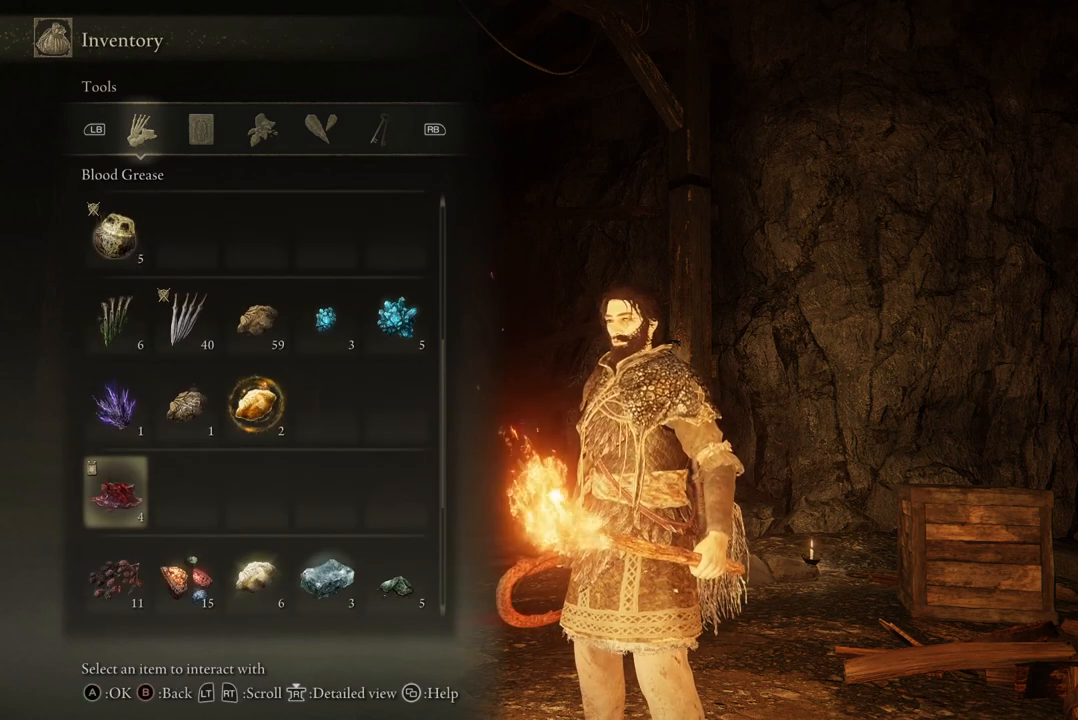
{"buttons": [], "left_stick": "center", "right_stick": "center", "events": [[300, "DPAD_DOWN", "down"], [433, "DPAD_DOWN", "up"]]}
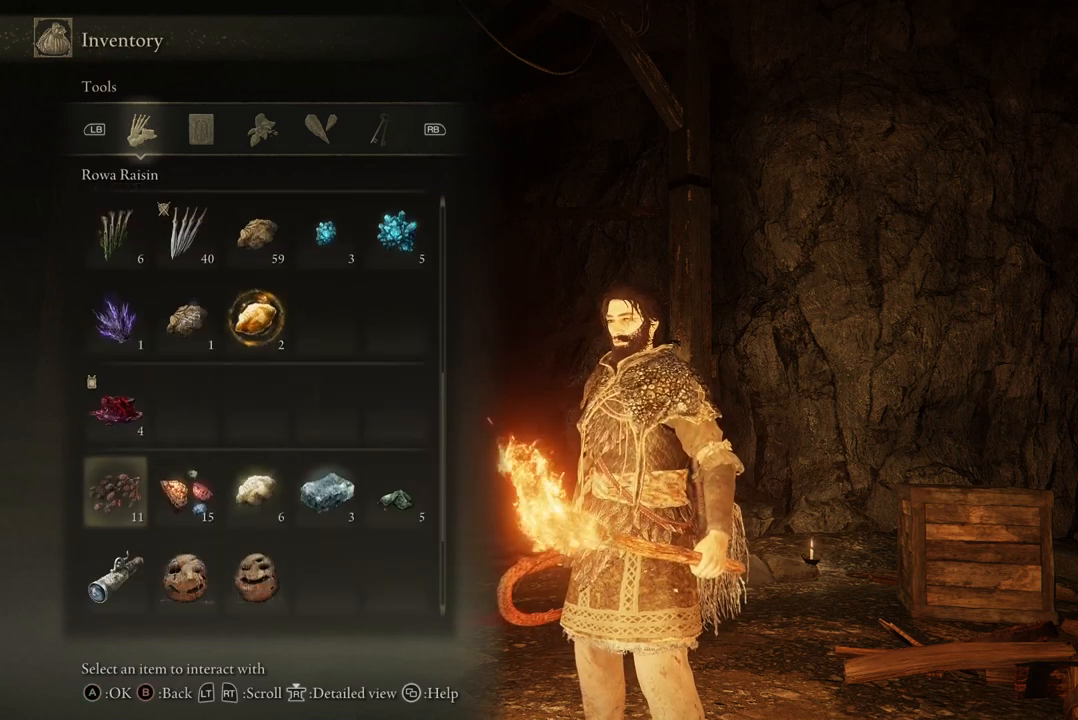
{"buttons": [], "left_stick": "center", "right_stick": "center", "events": [[167, "DPAD_DOWN", "down"], [267, "DPAD_DOWN", "up"]]}
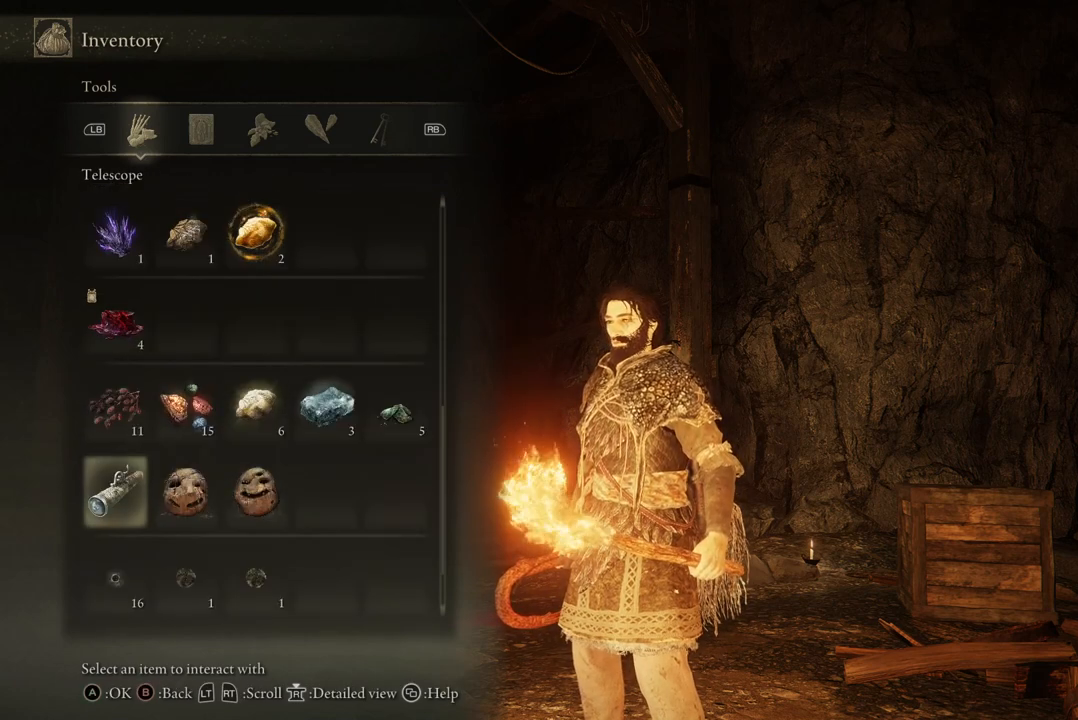
{"buttons": [], "left_stick": "center", "right_stick": "center", "events": [[100, "DPAD_DOWN", "down"], [233, "DPAD_DOWN", "up"]]}
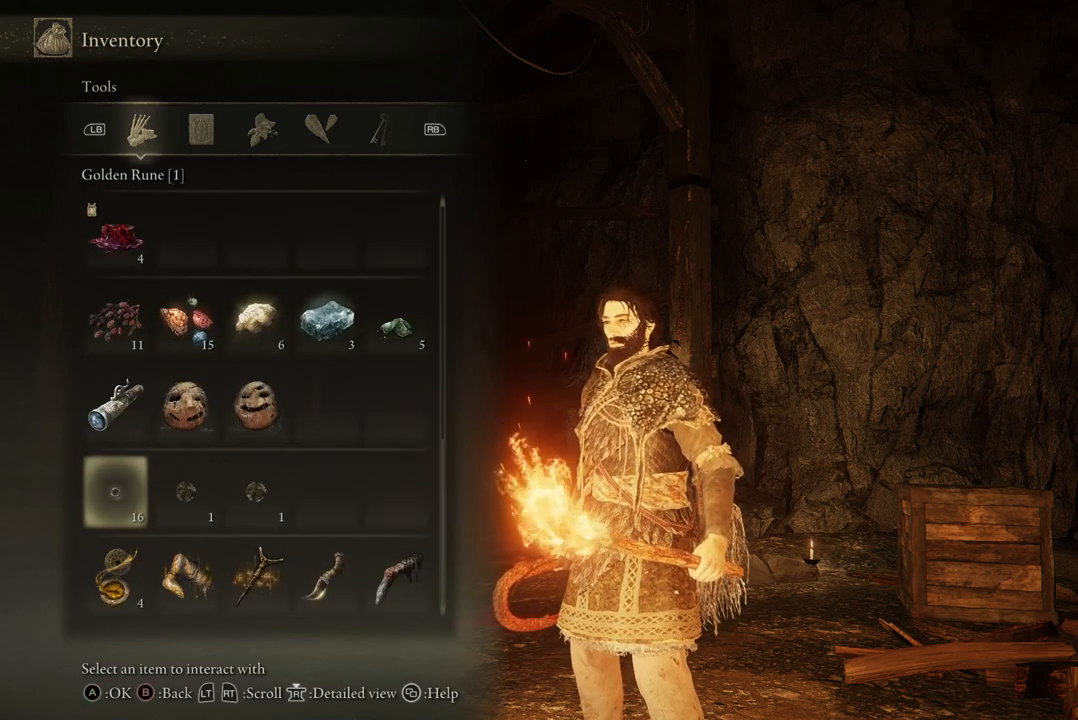
{"buttons": [], "left_stick": "center", "right_stick": "center", "events": [[267, "DPAD_DOWN", "down"], [400, "DPAD_DOWN", "up"]]}